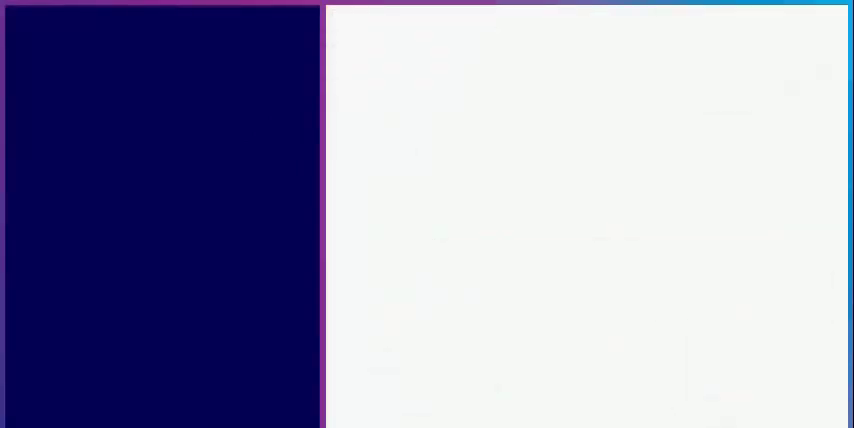
Gameplay with a controller (Nintendo layout); each line is a JSON object with the inputs held at the frame after it. "events" lists button and stick changes between this image and that frame as [ms after this image, input, new state], when the widget could be followed in between. Not read: L3 R3.
{"buttons": ["DPAD_DOWN", "DPAD_LEFT"], "events": [[280, "DPAD_DOWN", "down"], [280, "DPAD_LEFT", "down"]]}
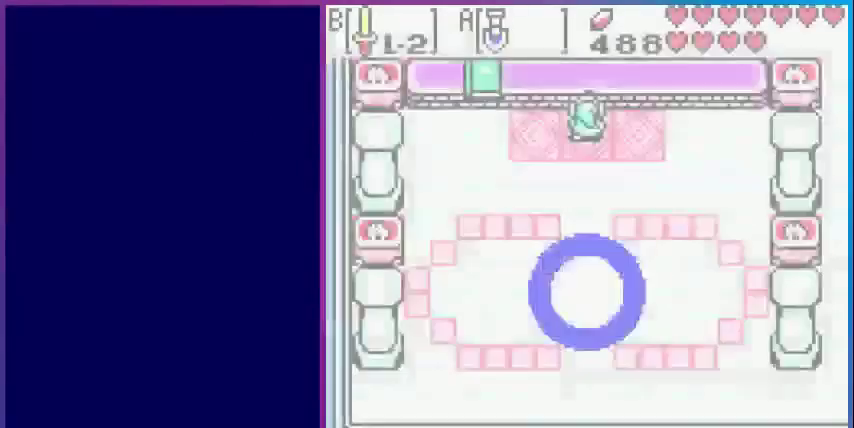
{"buttons": [], "events": [[400, "DPAD_LEFT", "up"], [480, "DPAD_DOWN", "up"]]}
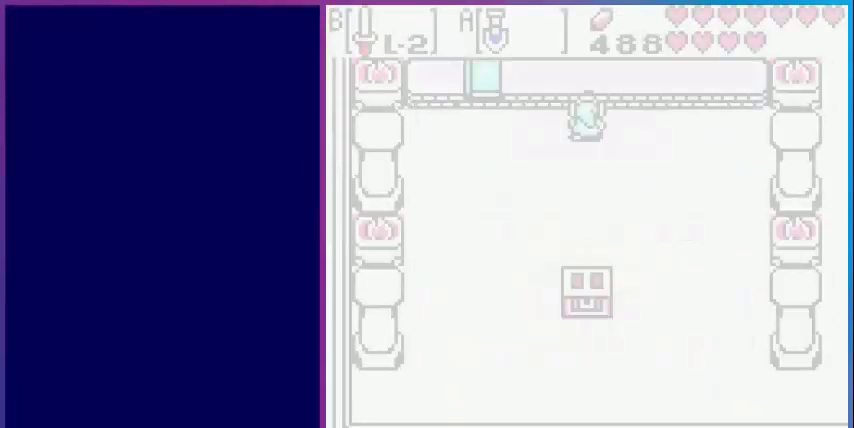
{"buttons": [], "events": []}
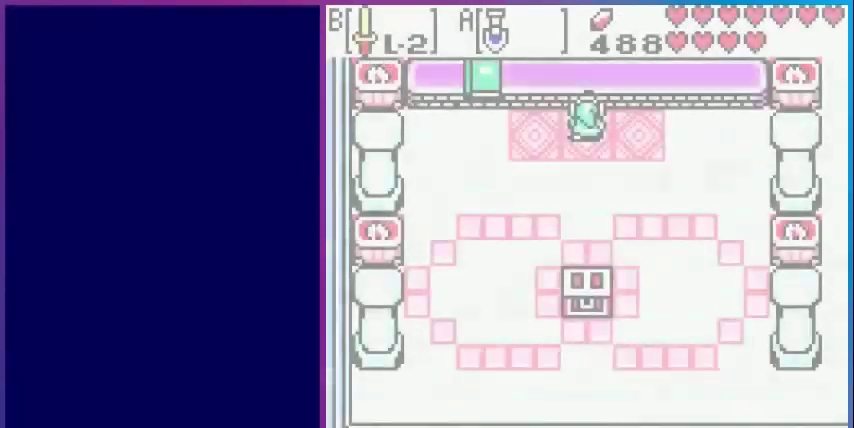
{"buttons": [], "events": []}
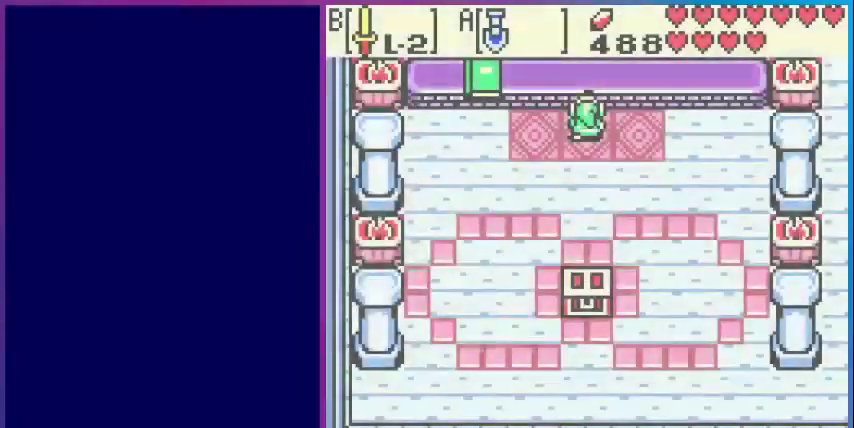
{"buttons": [], "events": []}
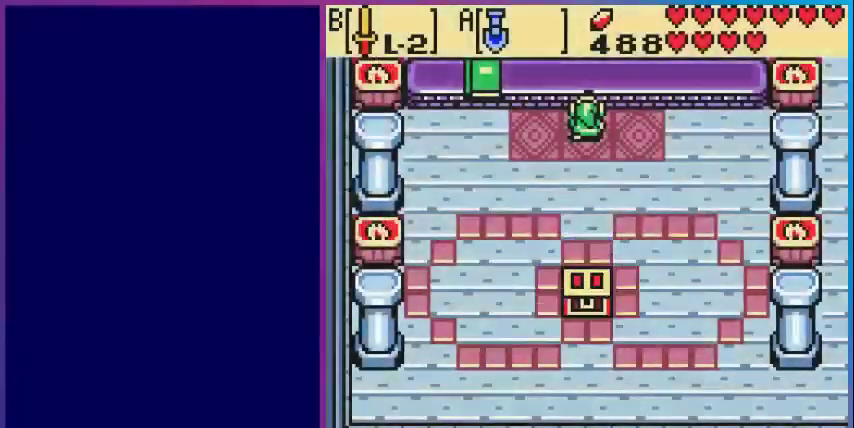
{"buttons": [], "events": []}
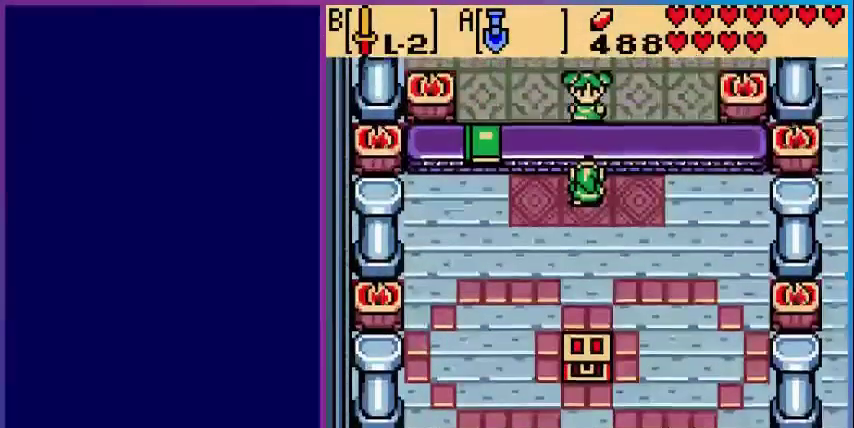
{"buttons": ["DPAD_DOWN", "DPAD_LEFT"], "events": [[80, "DPAD_LEFT", "down"], [120, "DPAD_DOWN", "down"]]}
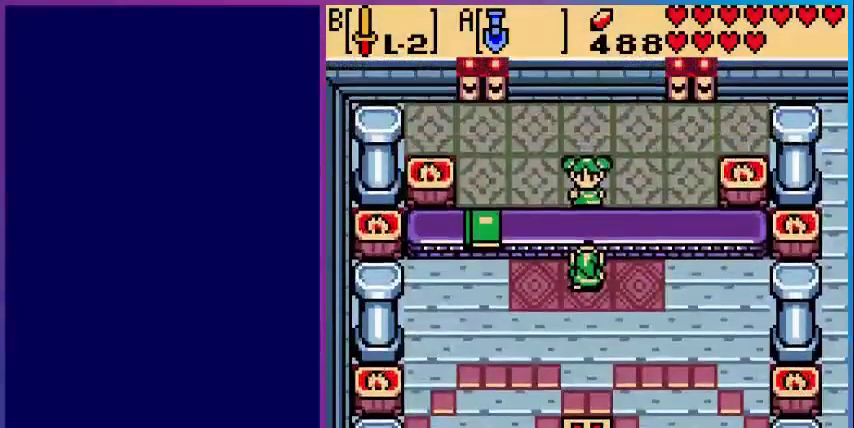
{"buttons": ["DPAD_DOWN", "DPAD_LEFT"], "events": []}
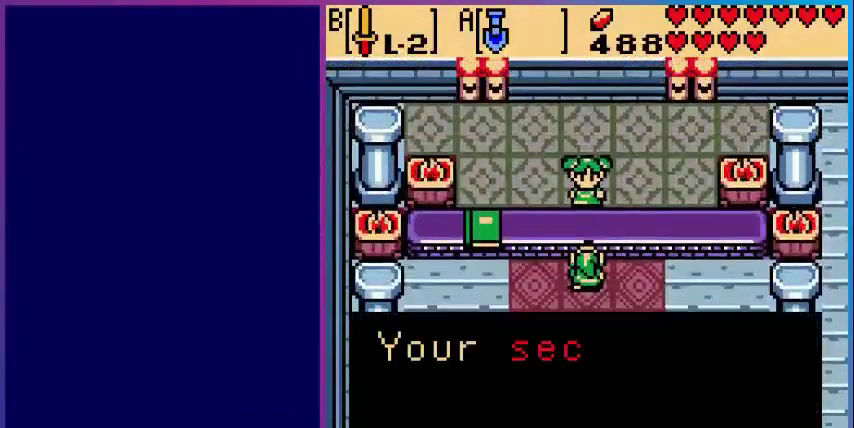
{"buttons": ["A"], "events": [[80, "DPAD_DOWN", "up"], [80, "DPAD_LEFT", "up"], [160, "A", "down"], [280, "A", "up"], [400, "A", "down"]]}
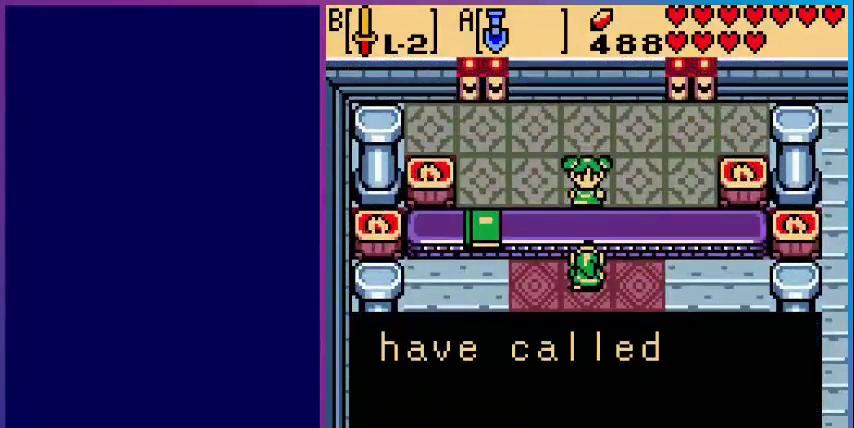
{"buttons": [], "events": [[80, "A", "up"], [200, "A", "down"], [320, "A", "up"]]}
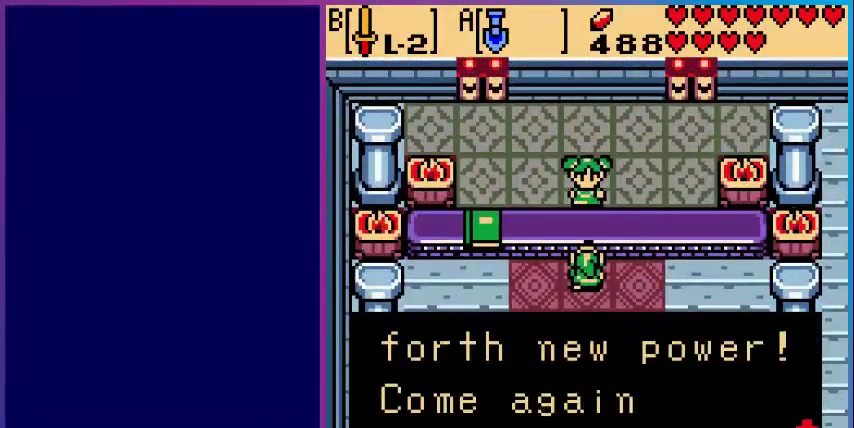
{"buttons": ["A", "DPAD_DOWN", "DPAD_LEFT"], "events": [[120, "A", "down"], [240, "A", "up"], [240, "DPAD_DOWN", "down"], [280, "DPAD_LEFT", "down"], [480, "A", "down"]]}
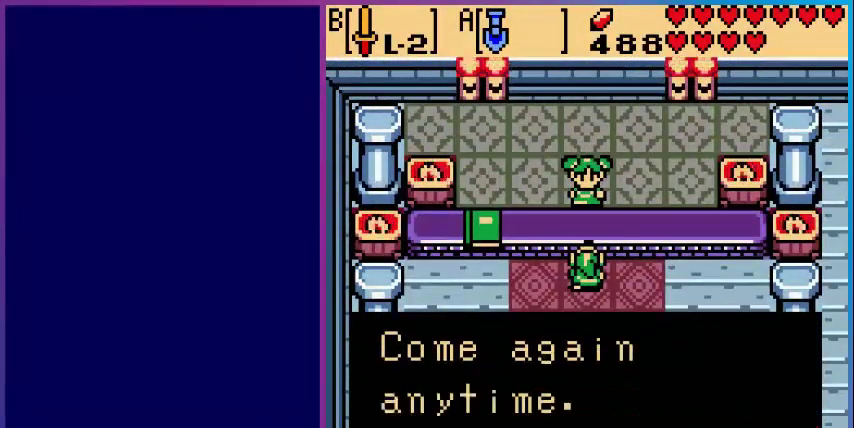
{"buttons": ["DPAD_DOWN", "DPAD_LEFT"], "events": [[80, "A", "up"], [280, "A", "down"], [400, "A", "up"]]}
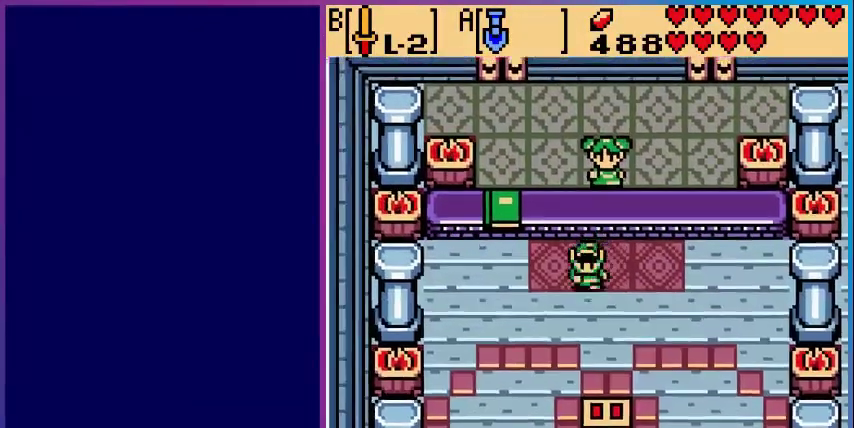
{"buttons": ["DPAD_DOWN"], "events": [[160, "DPAD_LEFT", "up"]]}
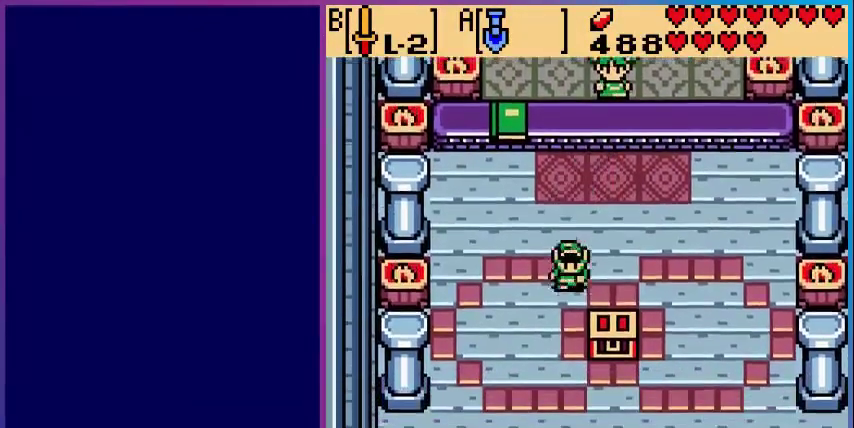
{"buttons": ["DPAD_DOWN", "DPAD_RIGHT"], "events": [[480, "DPAD_RIGHT", "down"]]}
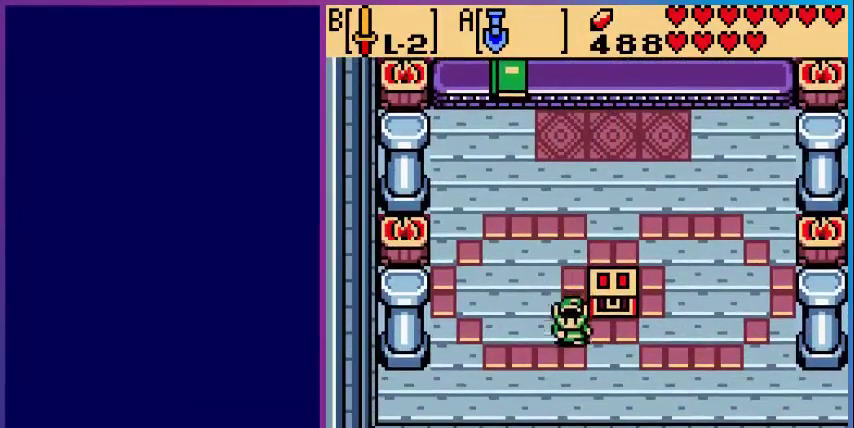
{"buttons": [], "events": [[80, "DPAD_DOWN", "up"], [160, "DPAD_UP", "down"], [240, "DPAD_RIGHT", "up"], [320, "A", "down"], [360, "DPAD_UP", "up"], [480, "A", "up"]]}
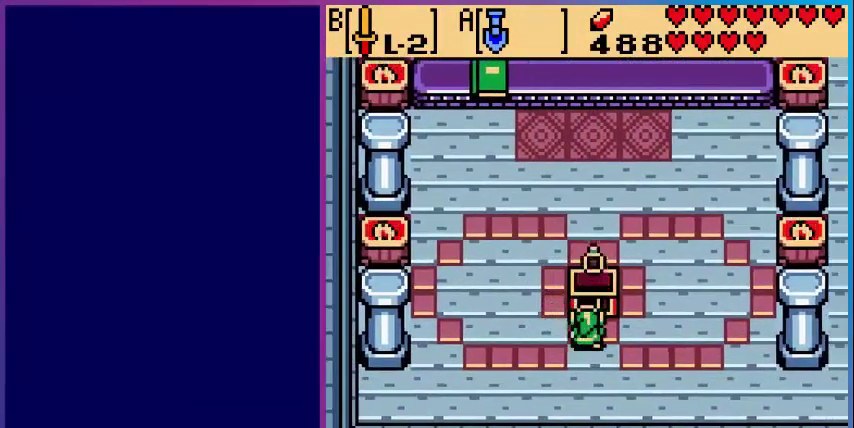
{"buttons": [], "events": []}
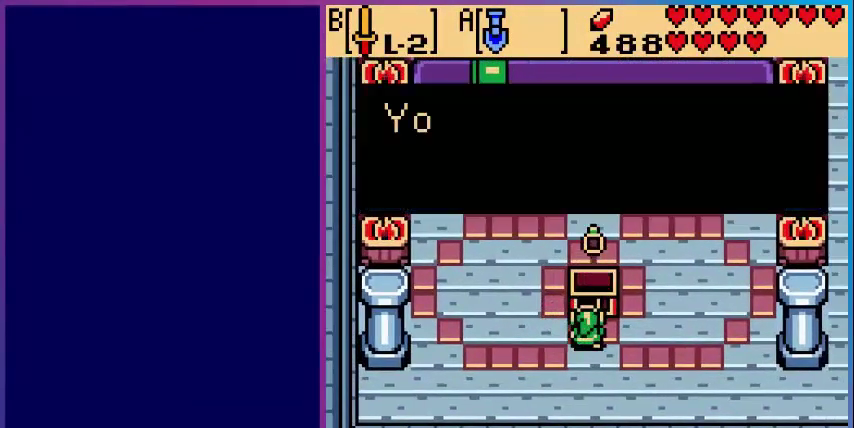
{"buttons": [], "events": [[120, "A", "down"], [200, "A", "up"], [320, "A", "down"], [480, "A", "up"]]}
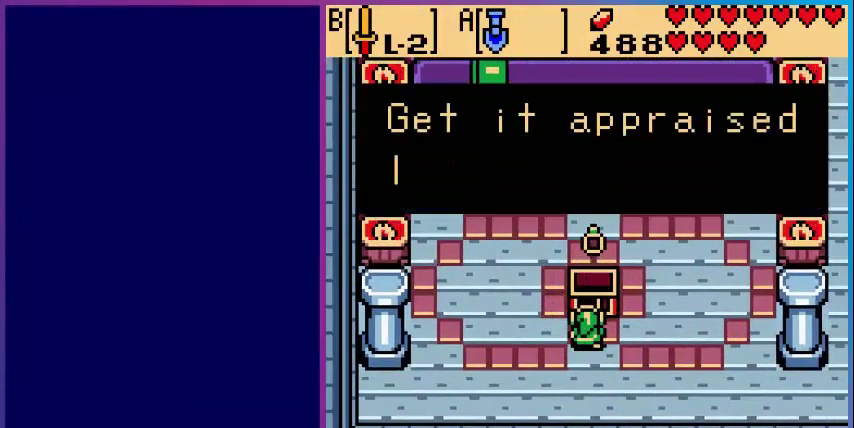
{"buttons": ["A"], "events": [[200, "A", "down"], [320, "A", "up"], [400, "A", "down"]]}
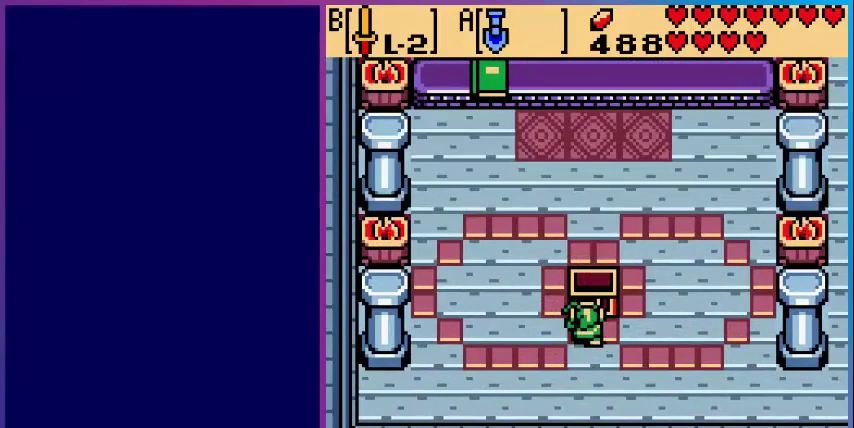
{"buttons": ["DPAD_DOWN", "DPAD_RIGHT"], "events": [[40, "DPAD_RIGHT", "down"], [80, "A", "up"], [480, "DPAD_DOWN", "down"]]}
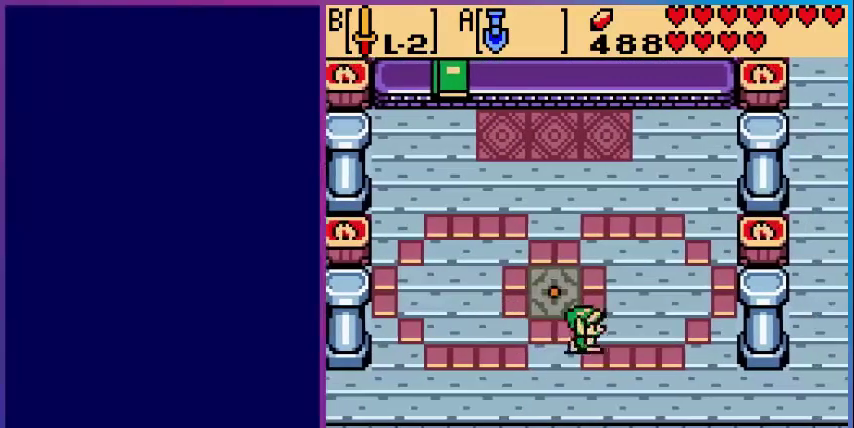
{"buttons": ["DPAD_RIGHT"], "events": [[280, "DPAD_DOWN", "up"]]}
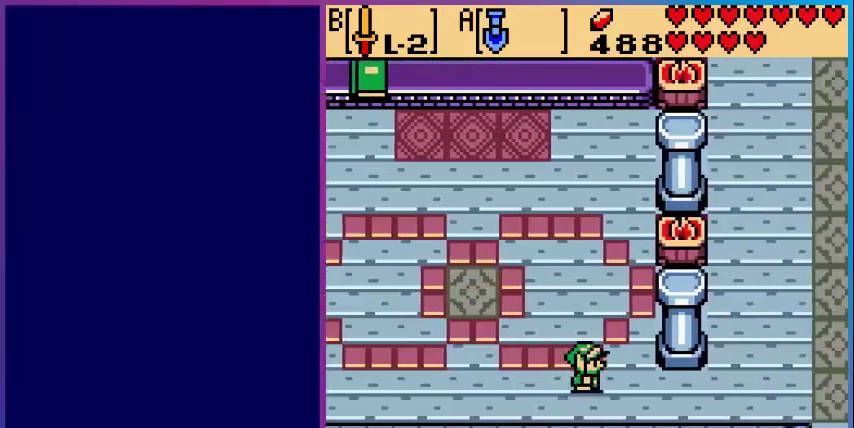
{"buttons": ["DPAD_DOWN", "DPAD_RIGHT"], "events": [[400, "DPAD_DOWN", "down"]]}
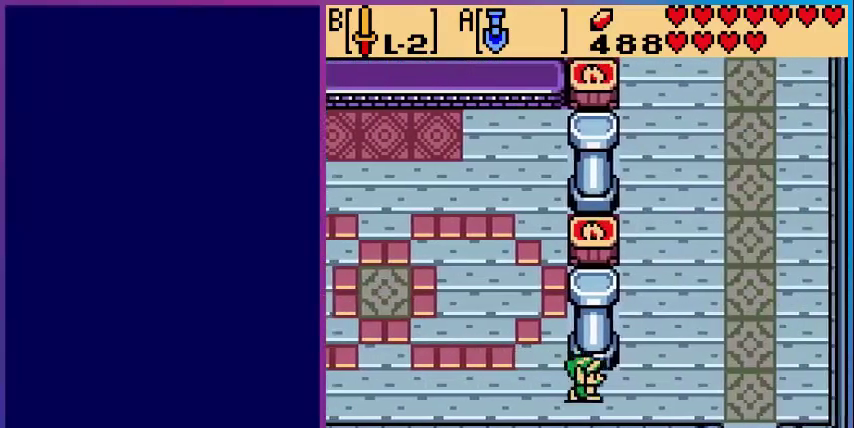
{"buttons": ["DPAD_RIGHT"], "events": [[120, "DPAD_DOWN", "up"]]}
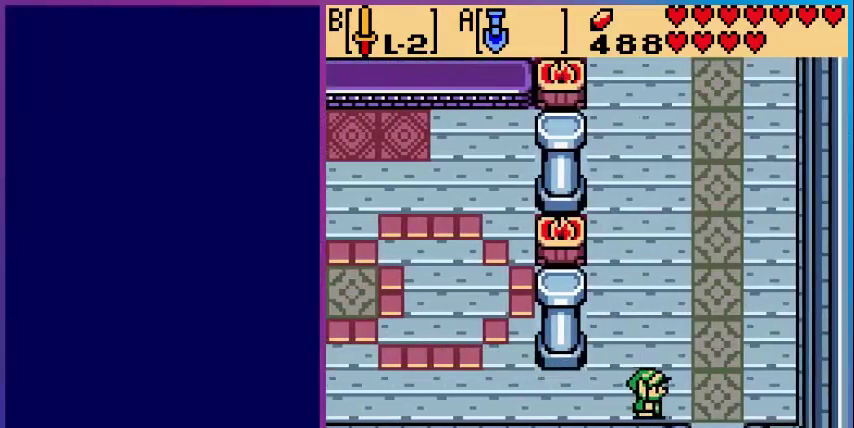
{"buttons": ["DPAD_DOWN"], "events": [[240, "DPAD_DOWN", "down"], [280, "DPAD_RIGHT", "up"]]}
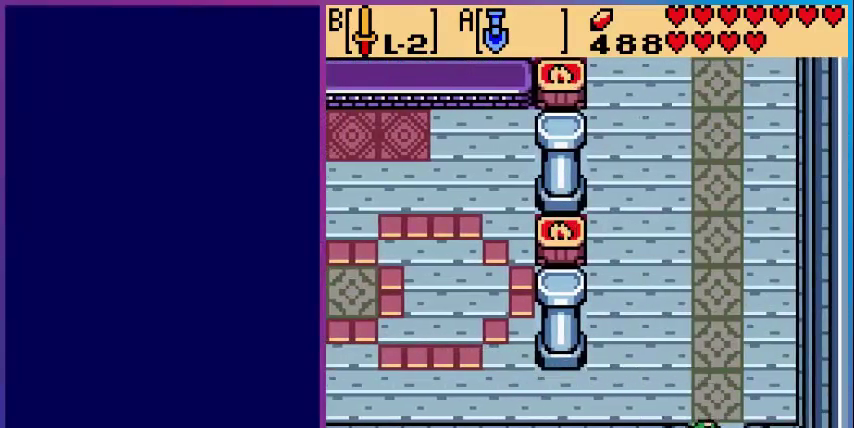
{"buttons": [], "events": [[320, "DPAD_DOWN", "up"]]}
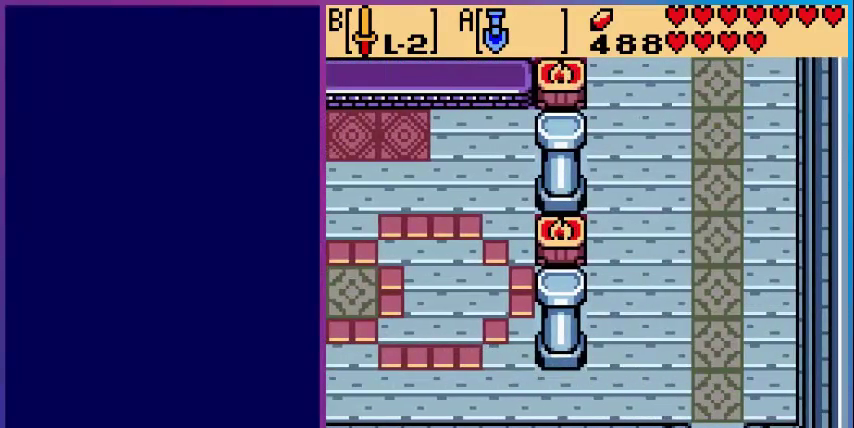
{"buttons": [], "events": []}
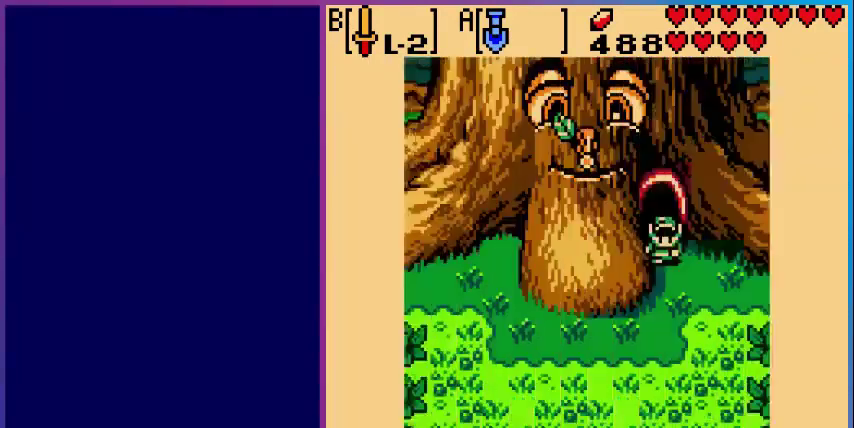
{"buttons": ["DPAD_DOWN"], "events": [[240, "DPAD_DOWN", "down"]]}
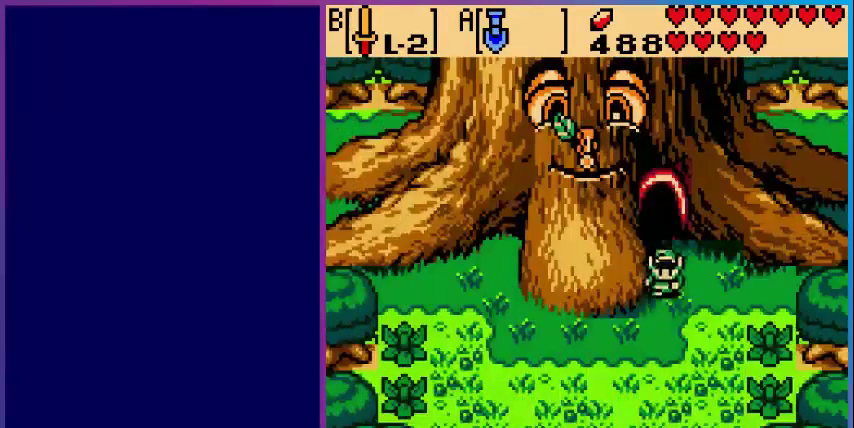
{"buttons": [], "events": [[80, "DPAD_DOWN", "up"], [160, "START", "down"], [280, "START", "up"]]}
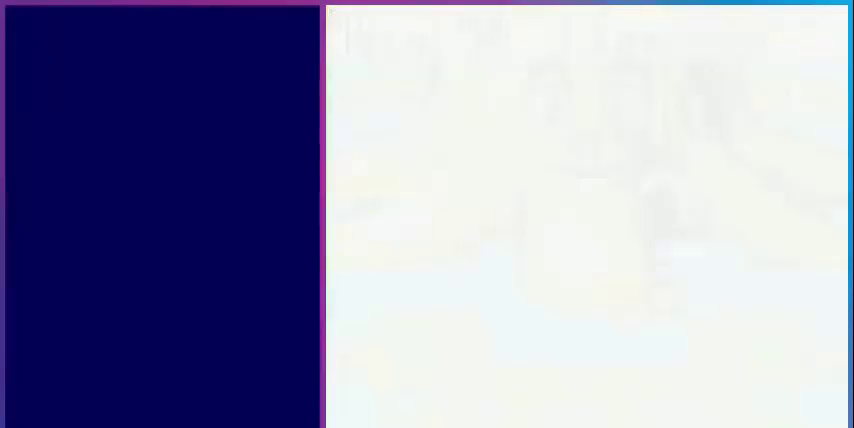
{"buttons": [], "events": []}
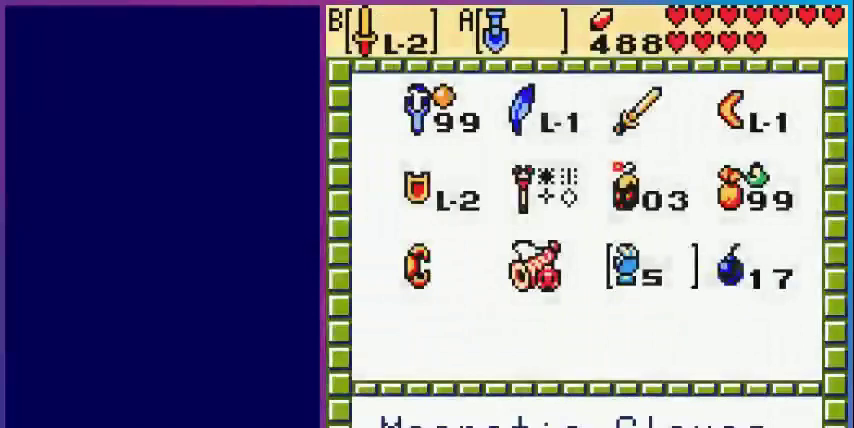
{"buttons": [], "events": []}
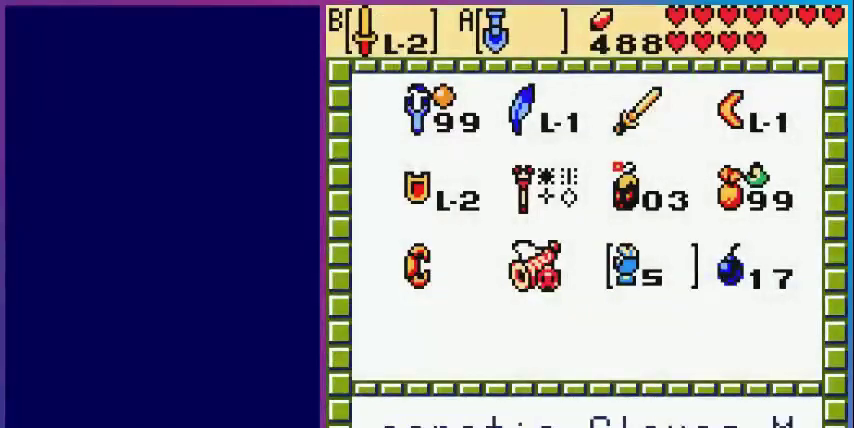
{"buttons": [], "events": [[40, "DPAD_UP", "down"], [200, "DPAD_UP", "up"], [320, "DPAD_LEFT", "down"], [440, "DPAD_LEFT", "up"]]}